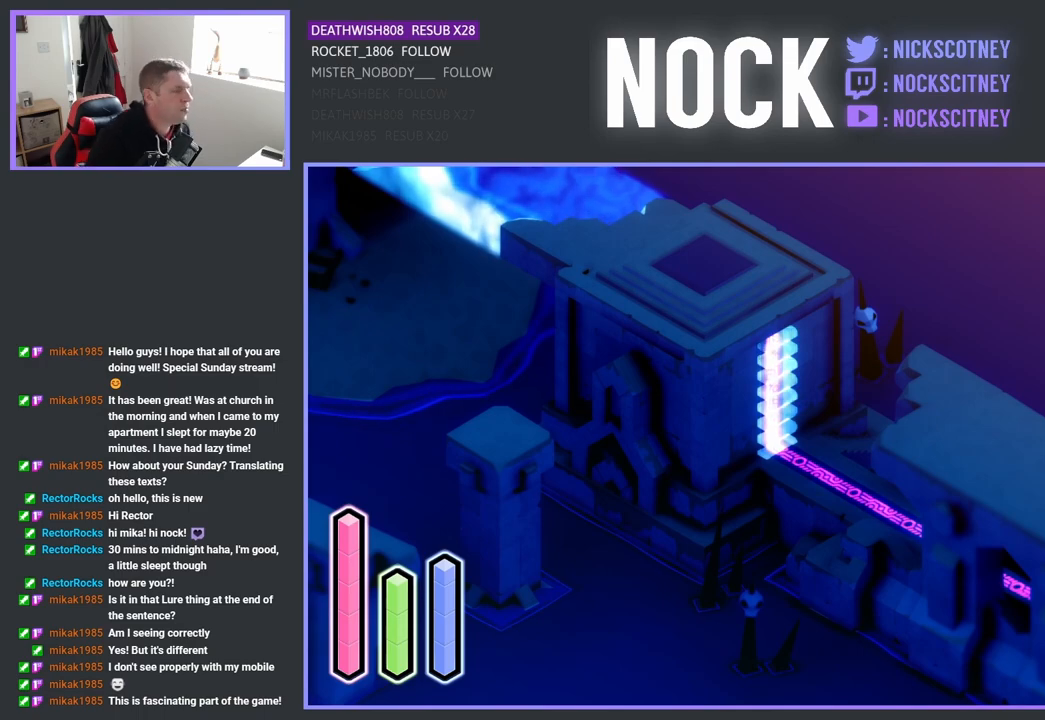
Gameplay with a controller (PlayStation layout); each line is a JSON object with the inputs held at the frame after it. "events" lists button and stick changes between this image and that frame as [ms after this image, input, new state], when the widget could be followed in between.
{"buttons": [], "left_stick": "up-left", "right_stick": "center", "events": [[217, "left_stick", "up-left"]]}
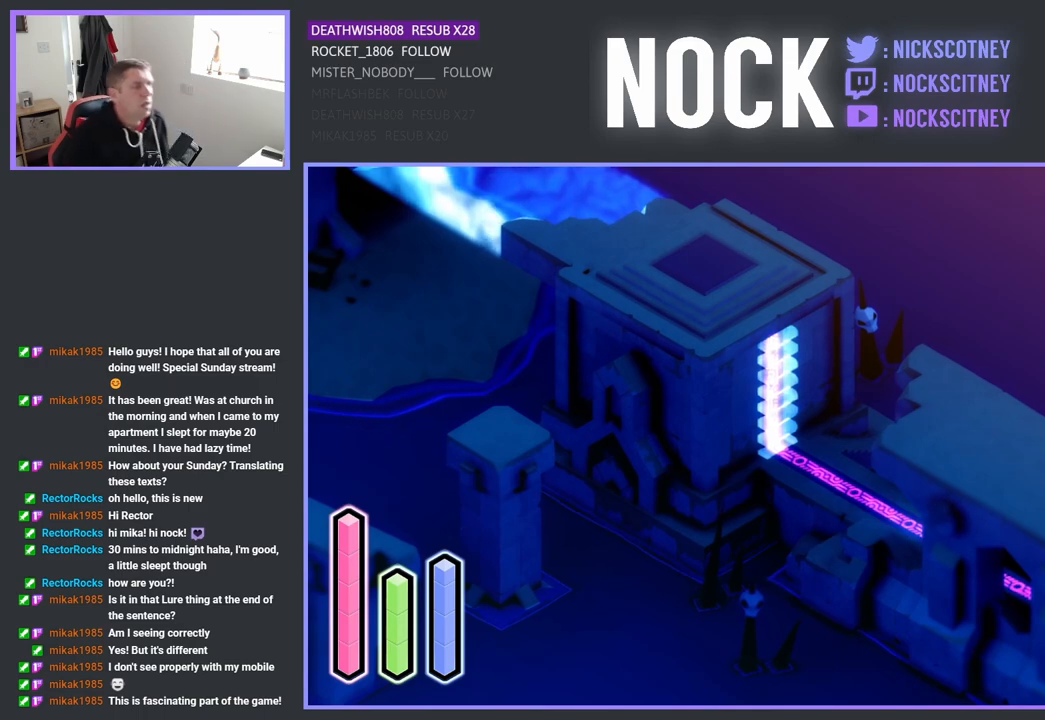
{"buttons": [], "left_stick": "up-left", "right_stick": "center", "events": []}
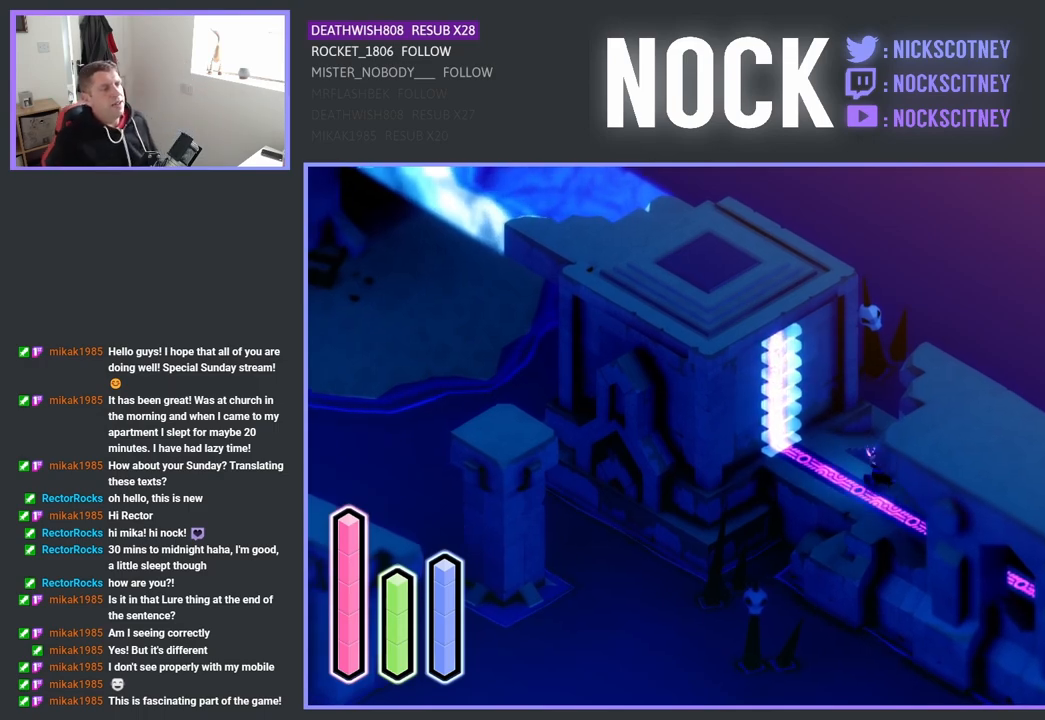
{"buttons": [], "left_stick": "up", "right_stick": "center", "events": [[450, "left_stick", "up"]]}
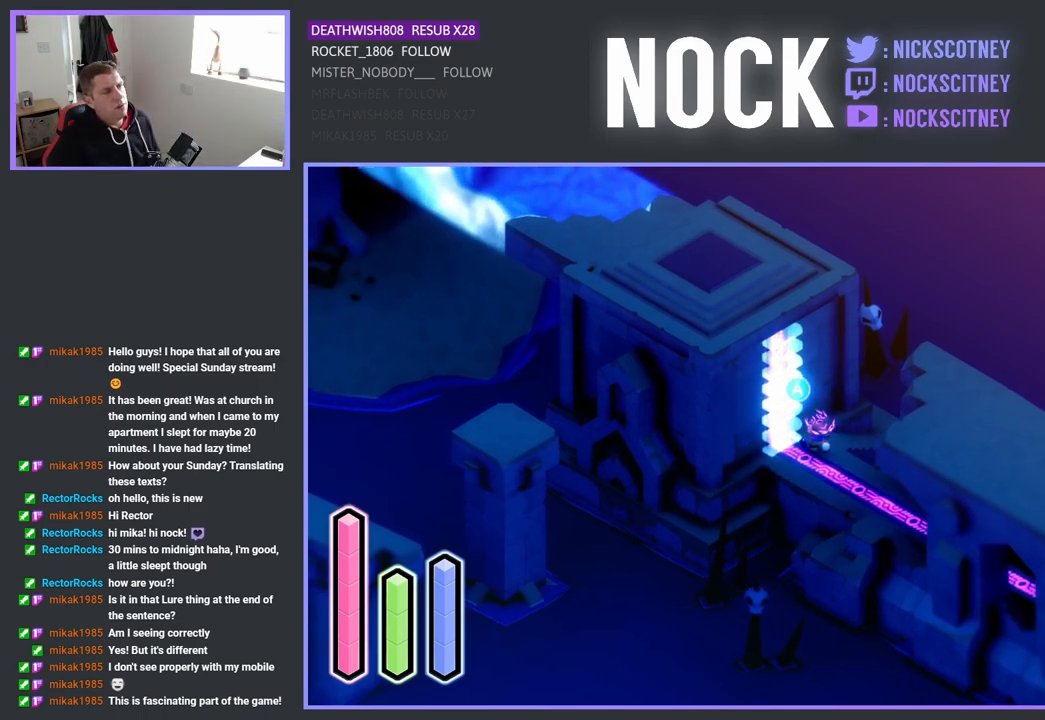
{"buttons": [], "left_stick": "up", "right_stick": "center", "events": [[317, "CROSS", "down"], [467, "CROSS", "up"]]}
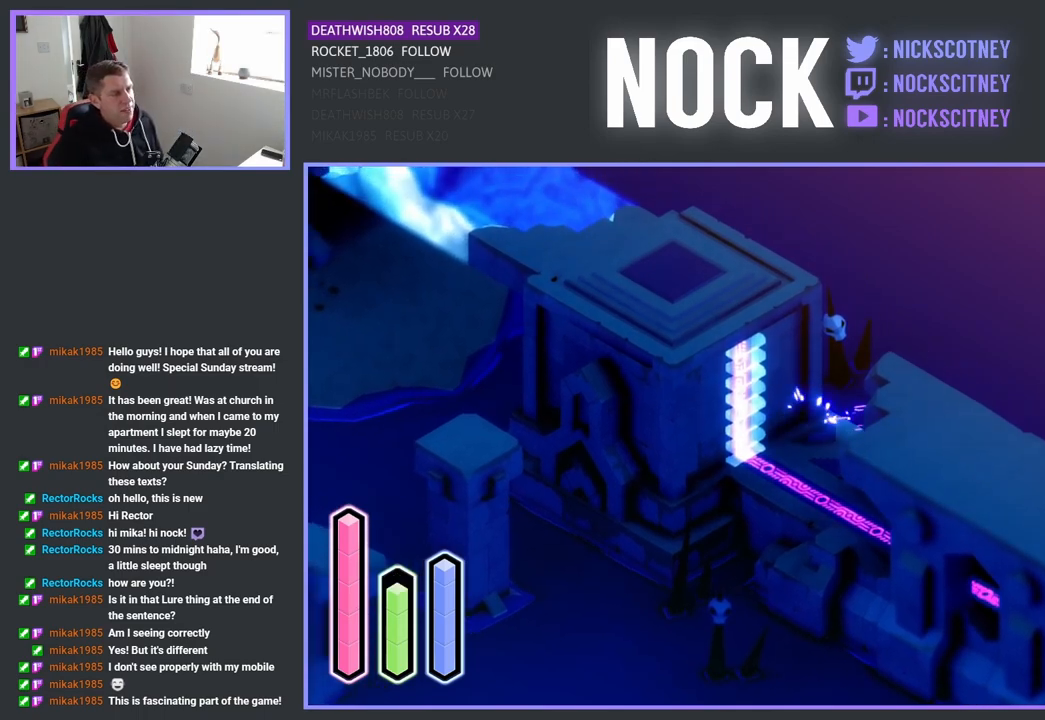
{"buttons": [], "left_stick": "up-left", "right_stick": "center", "events": [[100, "left_stick", "up-left"], [267, "CROSS", "down"], [433, "CROSS", "up"]]}
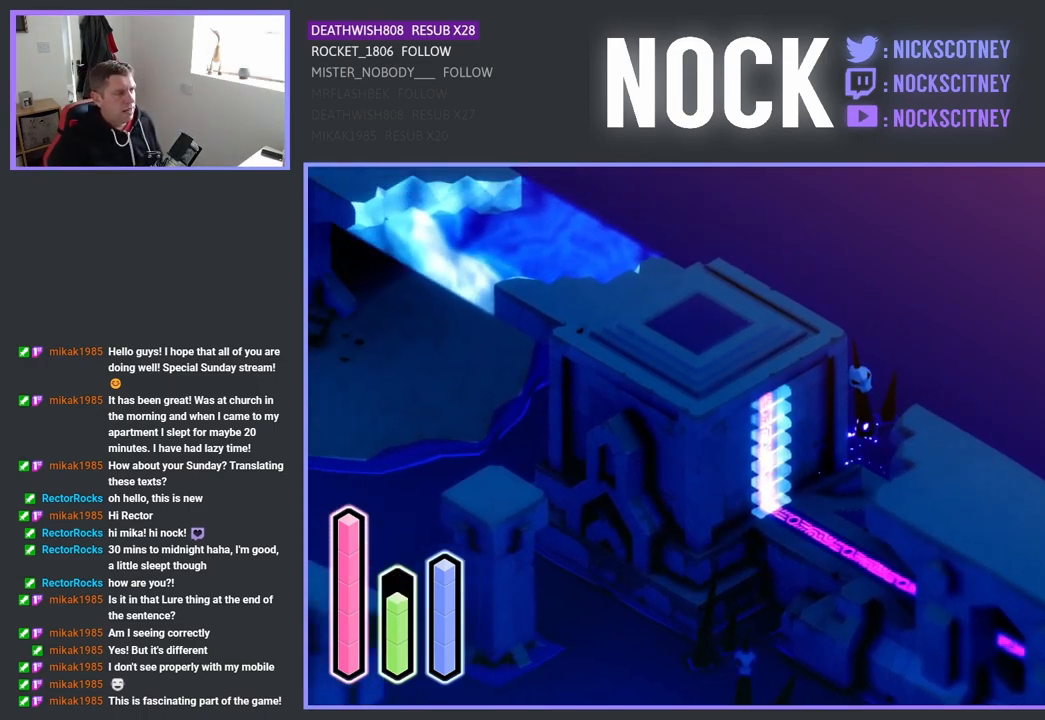
{"buttons": [], "left_stick": "up-left", "right_stick": "center", "events": [[33, "CROSS", "down"], [150, "CROSS", "up"], [233, "CROSS", "down"], [367, "CROSS", "up"]]}
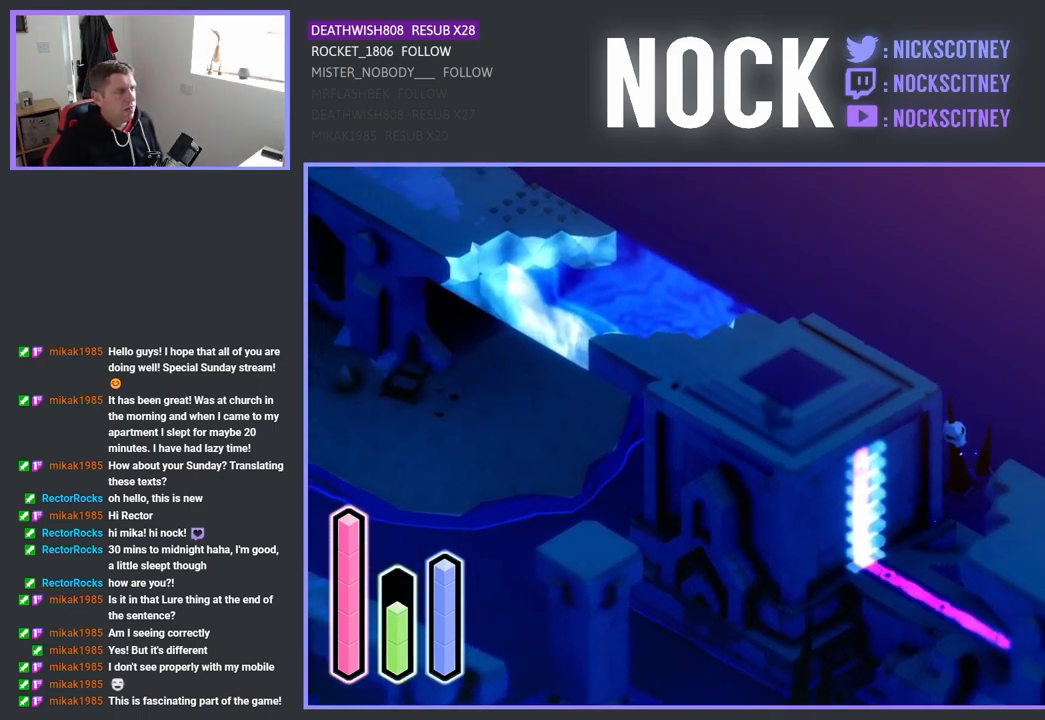
{"buttons": [], "left_stick": "down-left", "right_stick": "center", "events": [[50, "CROSS", "down"], [200, "CROSS", "up"], [350, "left_stick", "down-left"]]}
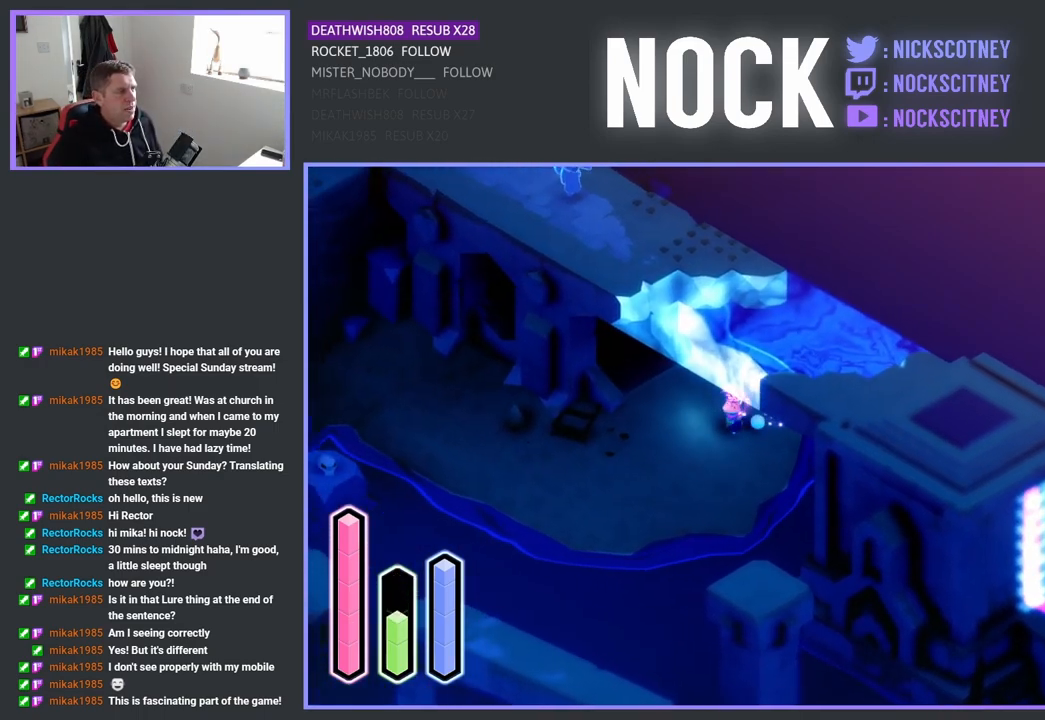
{"buttons": ["CROSS"], "left_stick": "up-left", "right_stick": "center", "events": [[67, "CROSS", "down"], [233, "CROSS", "up"], [267, "left_stick", "left"], [383, "left_stick", "up-left"], [467, "CROSS", "down"]]}
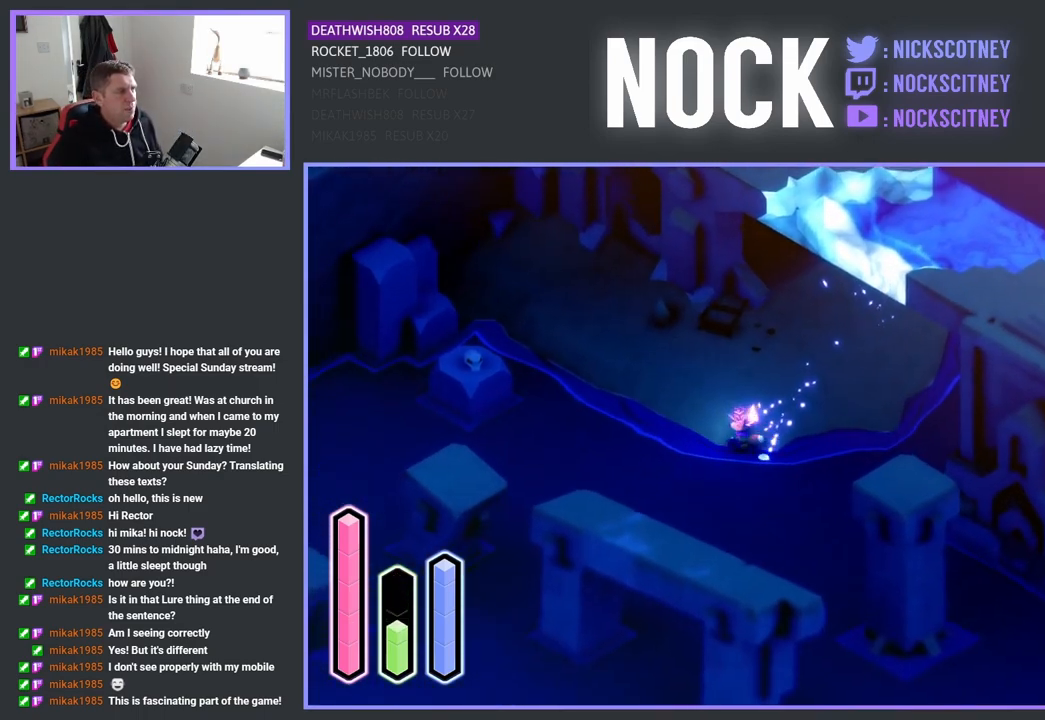
{"buttons": ["CROSS"], "left_stick": "down-left", "right_stick": "center", "events": [[150, "CROSS", "up"], [417, "left_stick", "down-left"], [433, "CROSS", "down"]]}
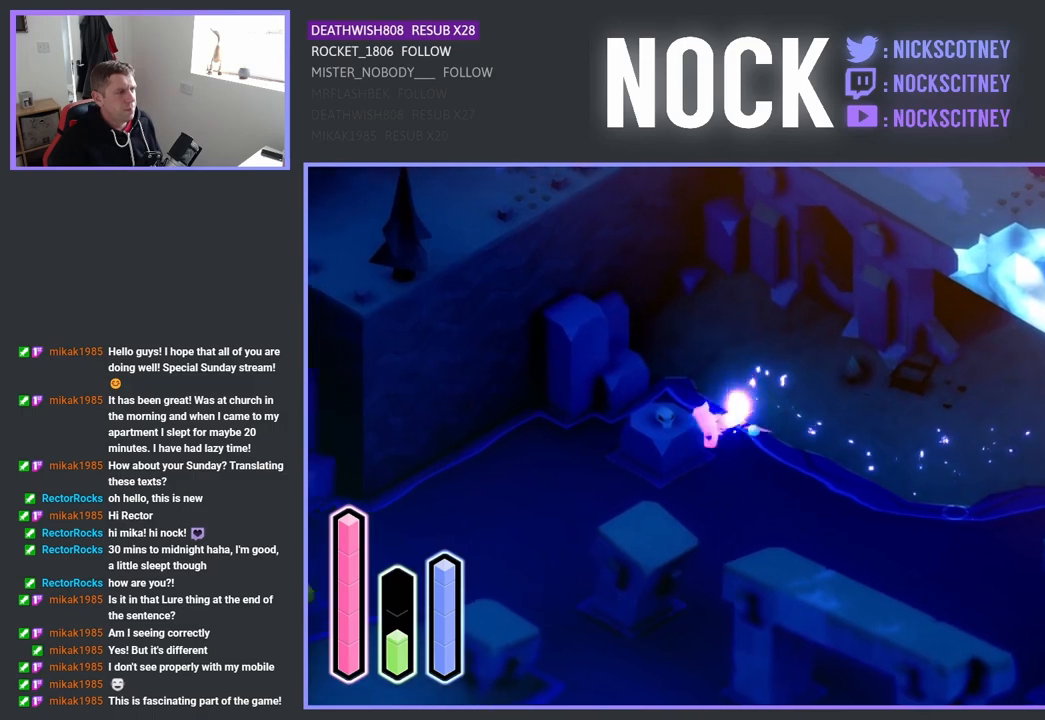
{"buttons": ["CROSS"], "left_stick": "down-left", "right_stick": "center", "events": [[133, "CROSS", "up"], [333, "left_stick", "left"], [400, "CROSS", "down"], [483, "left_stick", "down-left"]]}
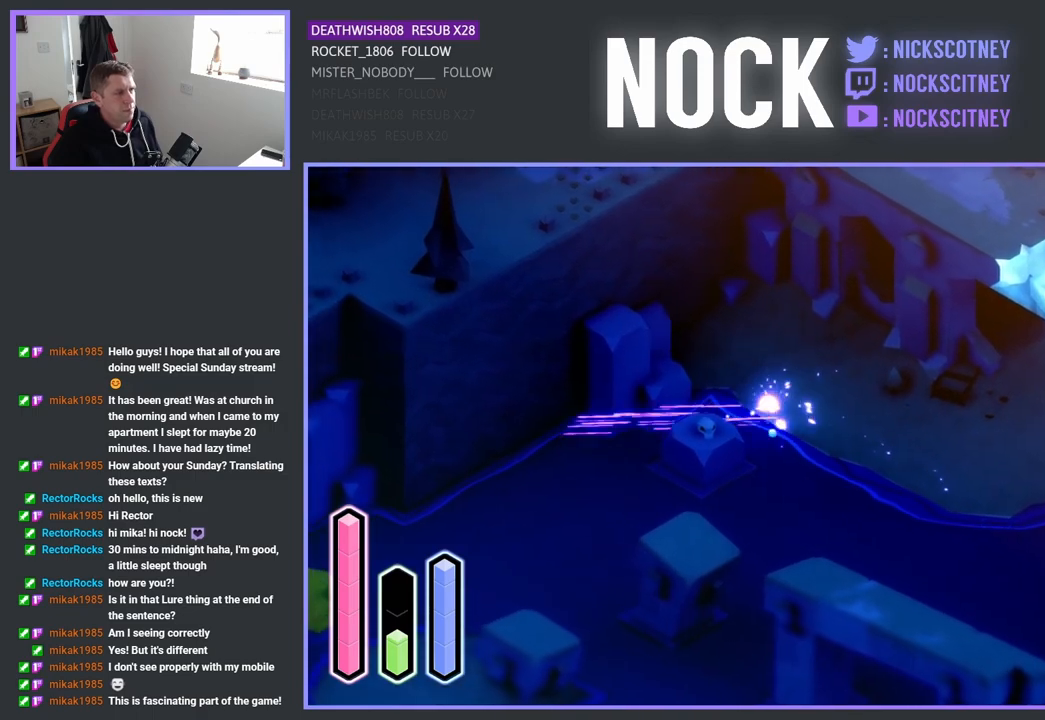
{"buttons": ["CROSS"], "left_stick": "right", "right_stick": "center", "events": [[83, "CROSS", "up"], [300, "left_stick", "down-right"], [367, "left_stick", "right"], [483, "CROSS", "down"]]}
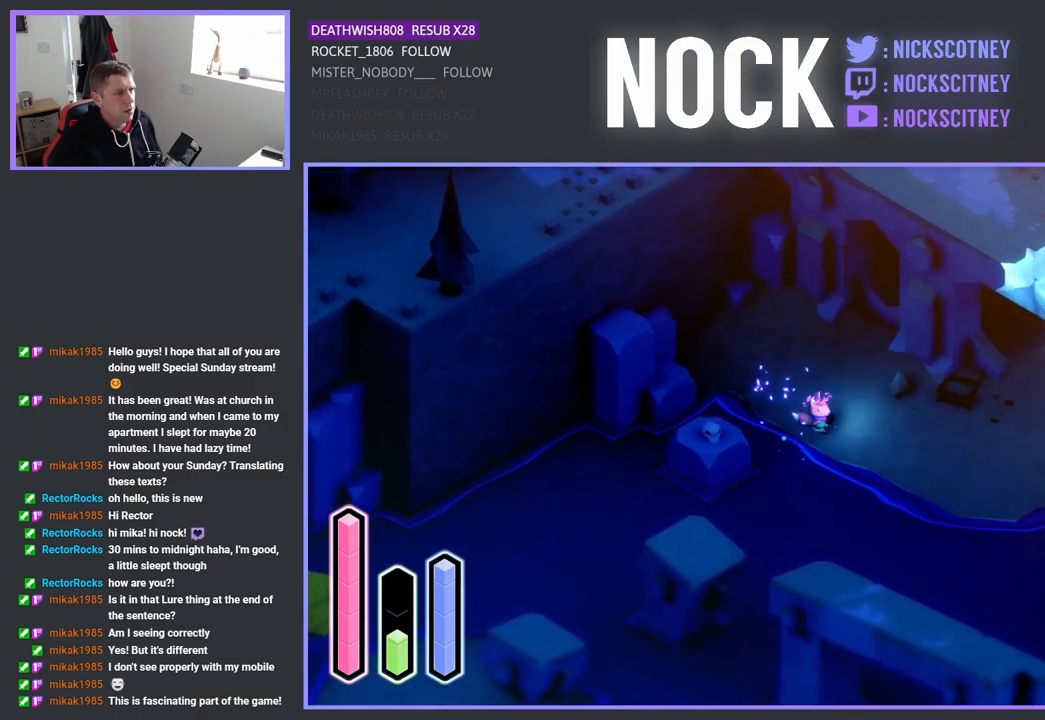
{"buttons": [], "left_stick": "up-right", "right_stick": "center", "events": [[133, "CROSS", "up"], [267, "CROSS", "down"], [367, "left_stick", "up-right"], [433, "CROSS", "up"]]}
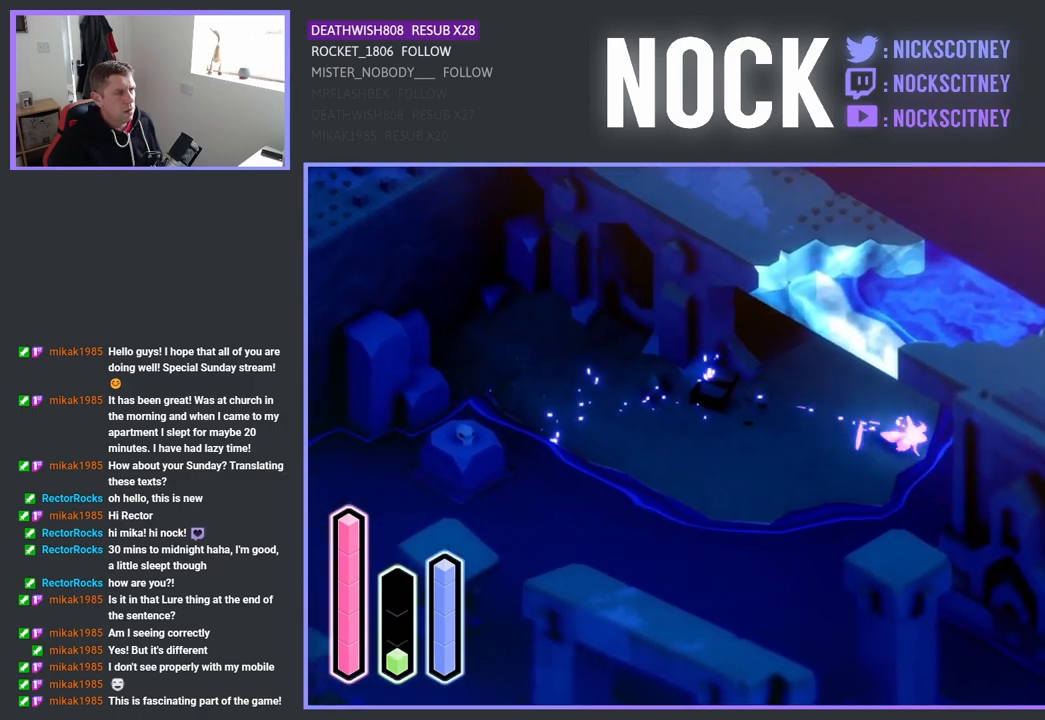
{"buttons": ["CROSS"], "left_stick": "up-right", "right_stick": "center", "events": [[433, "CROSS", "down"]]}
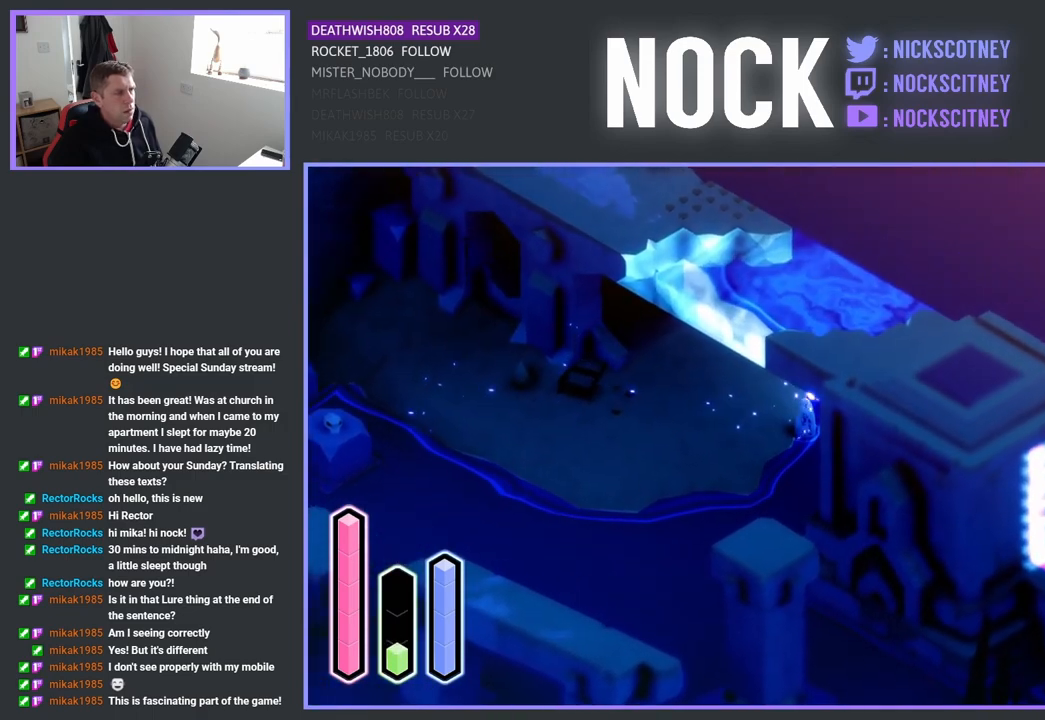
{"buttons": ["CROSS"], "left_stick": "down-right", "right_stick": "center", "events": [[167, "CROSS", "up"], [367, "left_stick", "down-right"], [400, "CROSS", "down"]]}
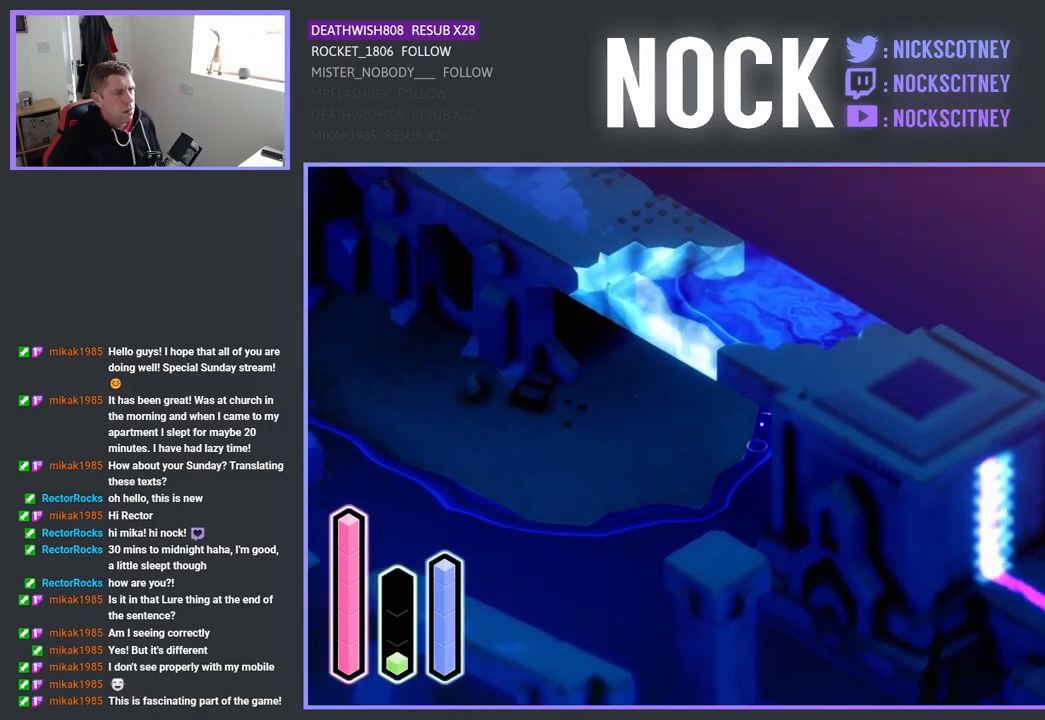
{"buttons": ["CROSS"], "left_stick": "up-left", "right_stick": "center", "events": [[67, "CROSS", "up"], [317, "left_stick", "up-left"], [400, "CROSS", "down"]]}
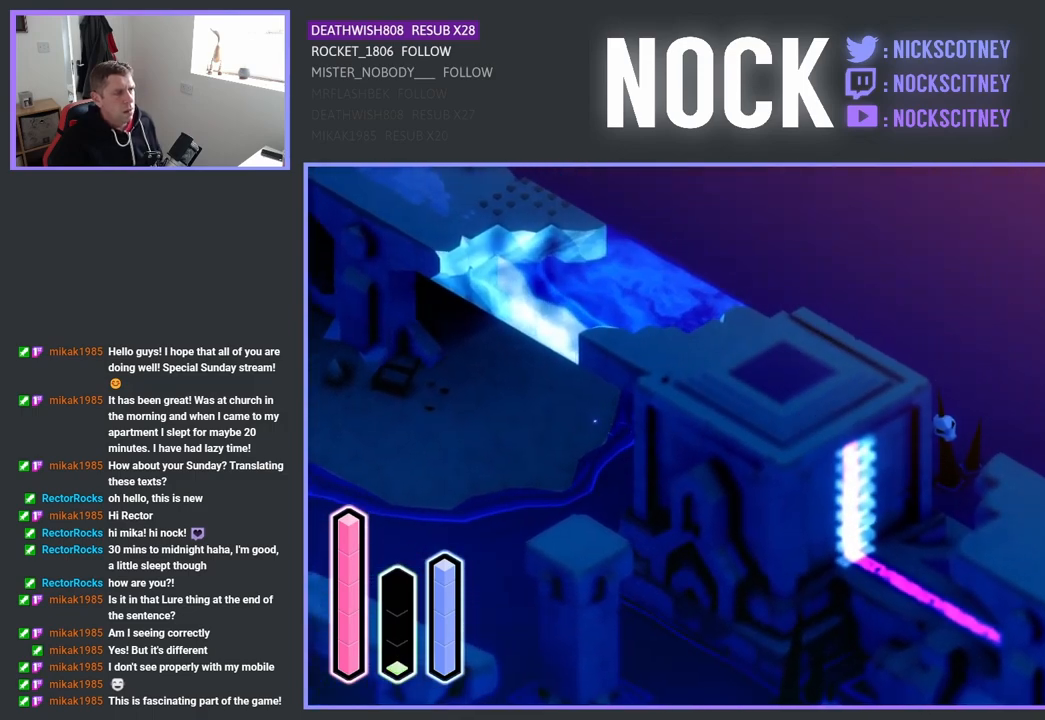
{"buttons": [], "left_stick": "up-left", "right_stick": "center", "events": [[67, "CROSS", "up"], [167, "CROSS", "down"], [283, "CROSS", "up"], [367, "CROSS", "down"], [500, "CROSS", "up"]]}
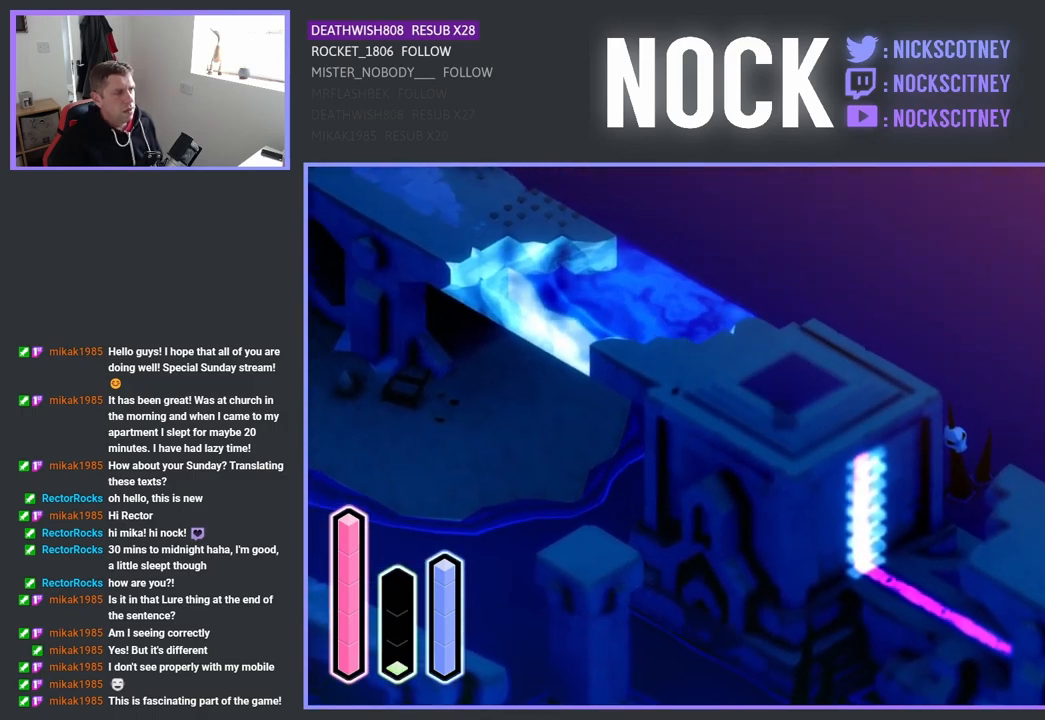
{"buttons": [], "left_stick": "up-left", "right_stick": "center", "events": [[83, "CROSS", "down"], [233, "CROSS", "up"]]}
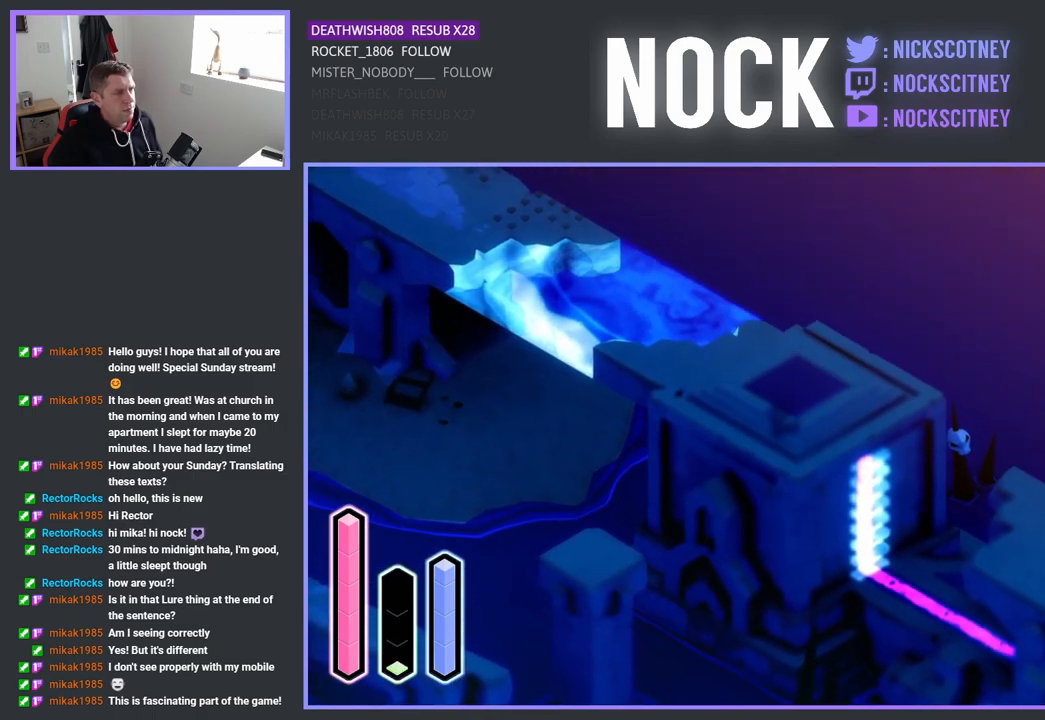
{"buttons": [], "left_stick": "down-right", "right_stick": "center", "events": [[83, "left_stick", "right"], [200, "CROSS", "down"], [233, "left_stick", "down-right"], [383, "CROSS", "up"]]}
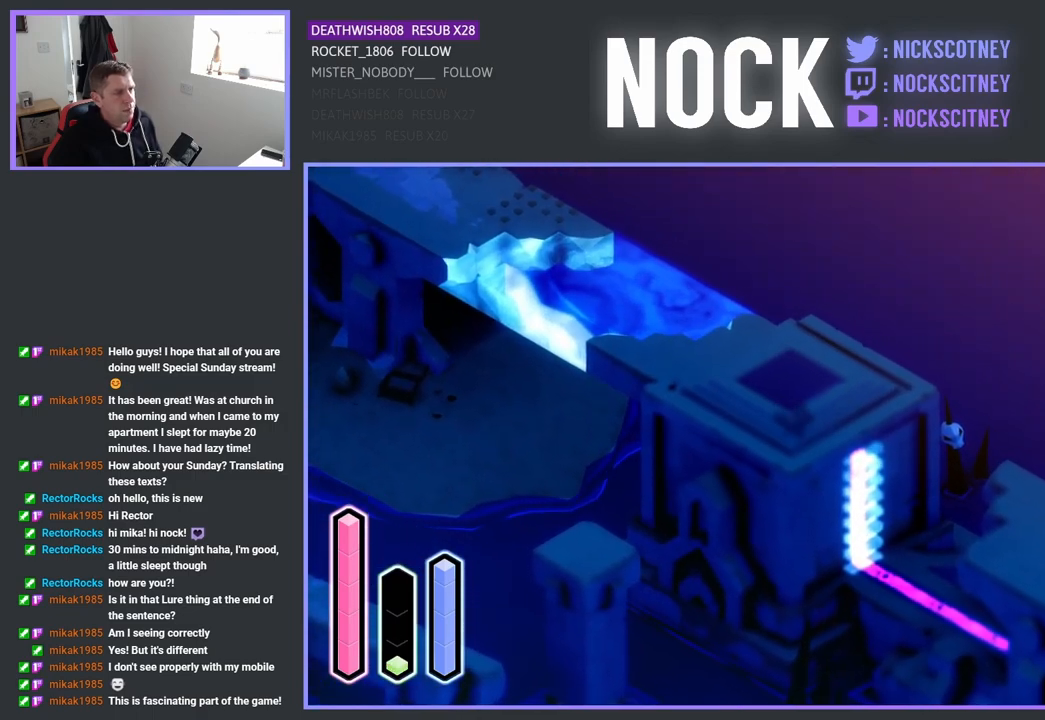
{"buttons": [], "left_stick": "down-right", "right_stick": "center", "events": [[167, "CROSS", "down"], [350, "CROSS", "up"]]}
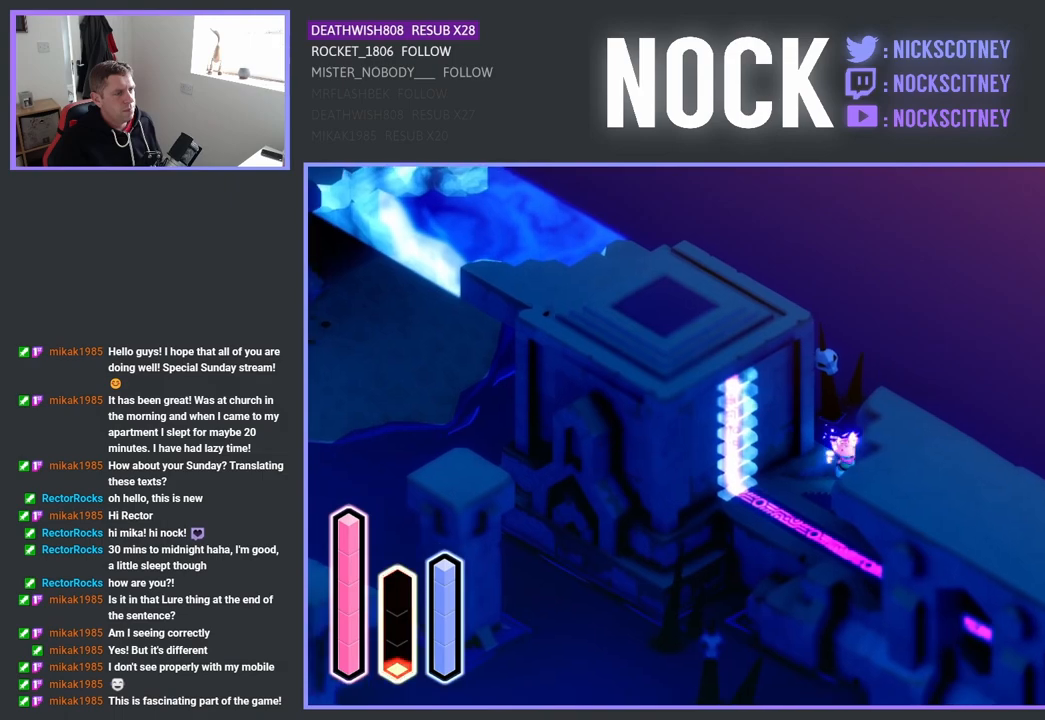
{"buttons": [], "left_stick": "down-left", "right_stick": "center", "events": [[167, "left_stick", "down-left"]]}
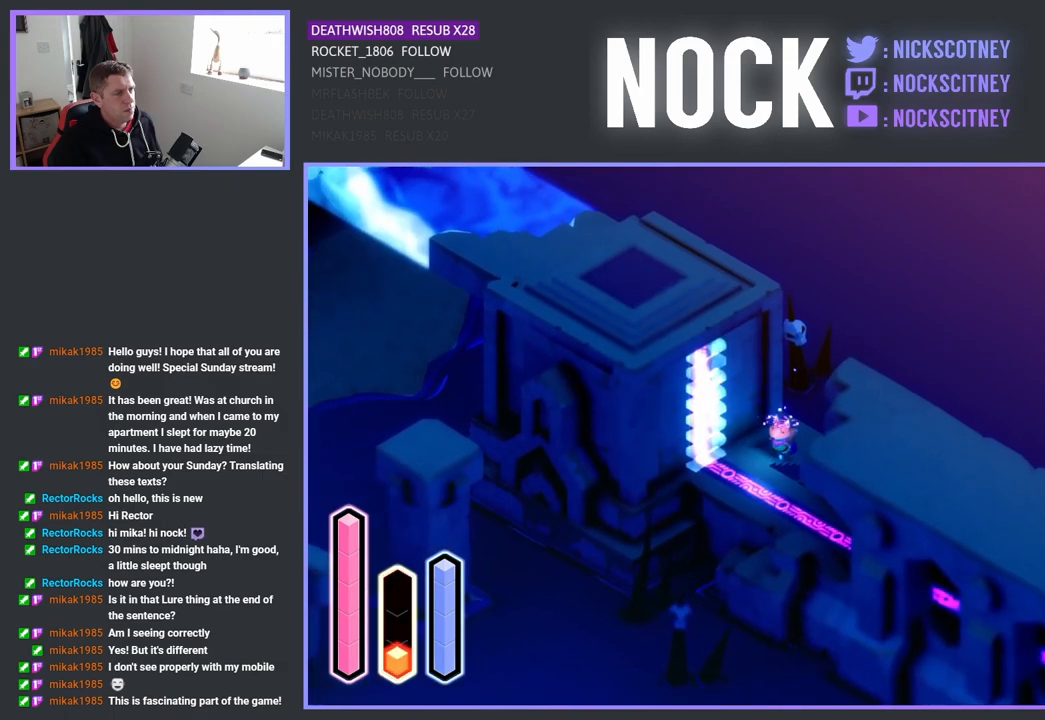
{"buttons": [], "left_stick": "up-left", "right_stick": "center", "events": [[250, "left_stick", "left"], [367, "CROSS", "down"], [367, "left_stick", "up-left"], [483, "CROSS", "up"]]}
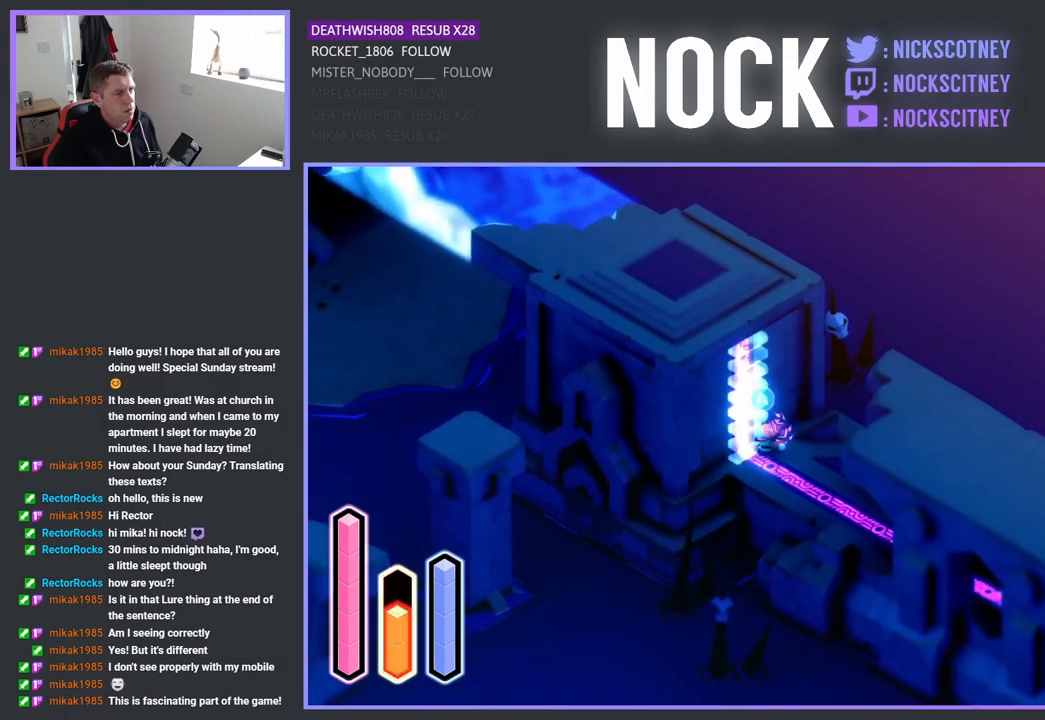
{"buttons": [], "left_stick": "up-left", "right_stick": "center", "events": []}